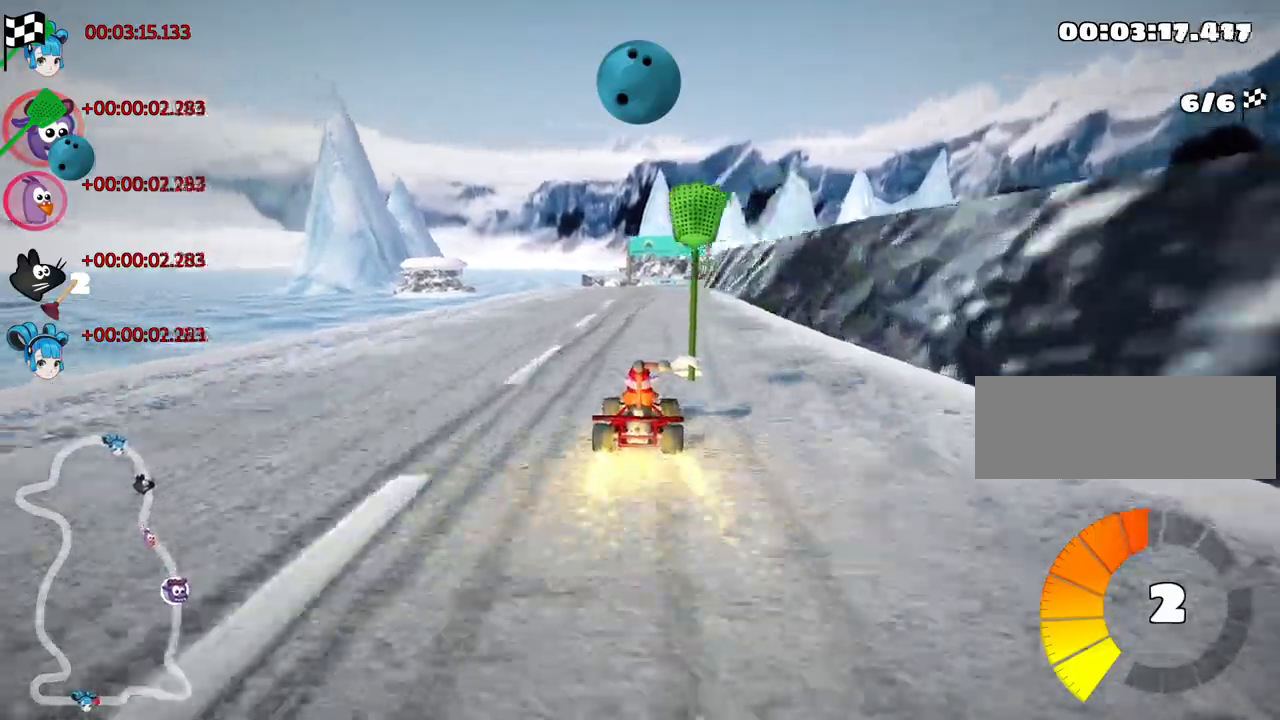
Gameplay with keyboard; each line is a JSON object with the keys held at the frame after it. "events" lists presses ("down") and releases ("up") of "down", "fire", "left", "look", "nitro", "right", "skid" and "up" between this image and that frame as [ms after this image, input, new state], when the widget could be followed in between. No other keys are recorded. Mouse input is not recorded. Key names are as the overlay labels them; some are game actions (e.g. jump) rather than physical keys.
{"keys": ["up"], "events": []}
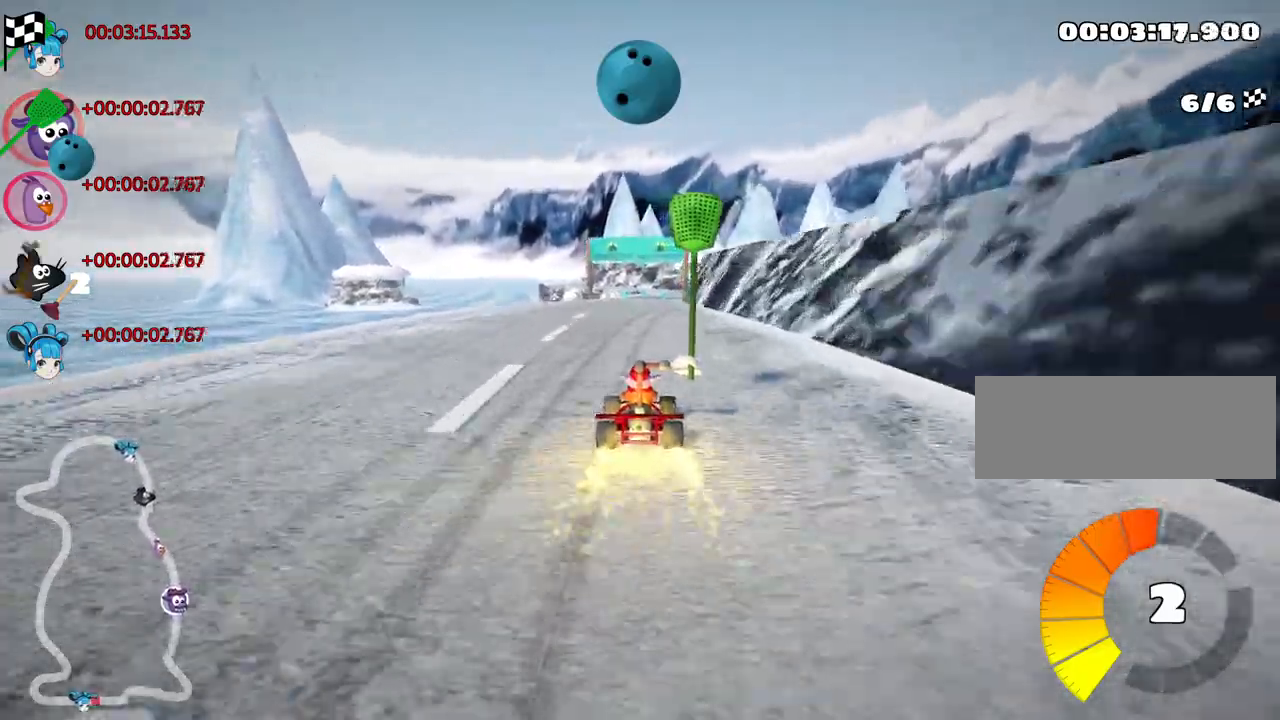
{"keys": ["up"], "events": [[134, "nitro", "down"], [300, "nitro", "up"]]}
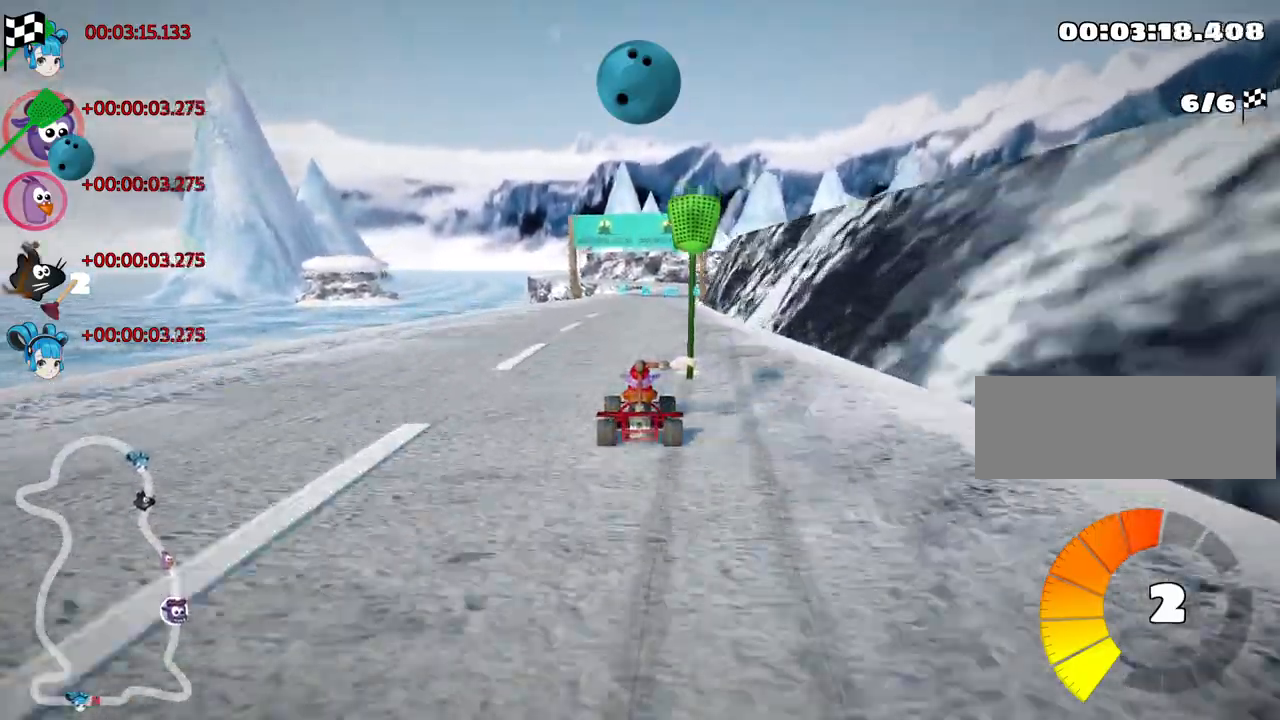
{"keys": ["up"], "events": []}
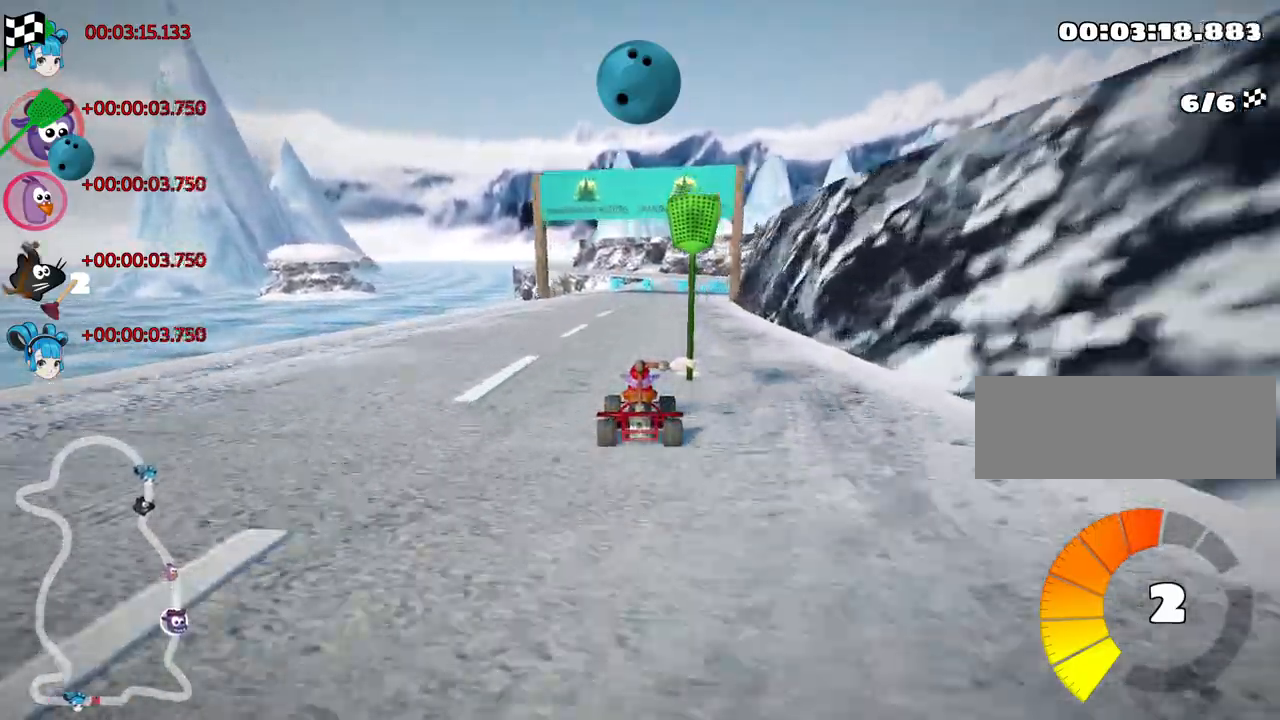
{"keys": ["up"], "events": [[50, "right", "down"], [167, "right", "up"]]}
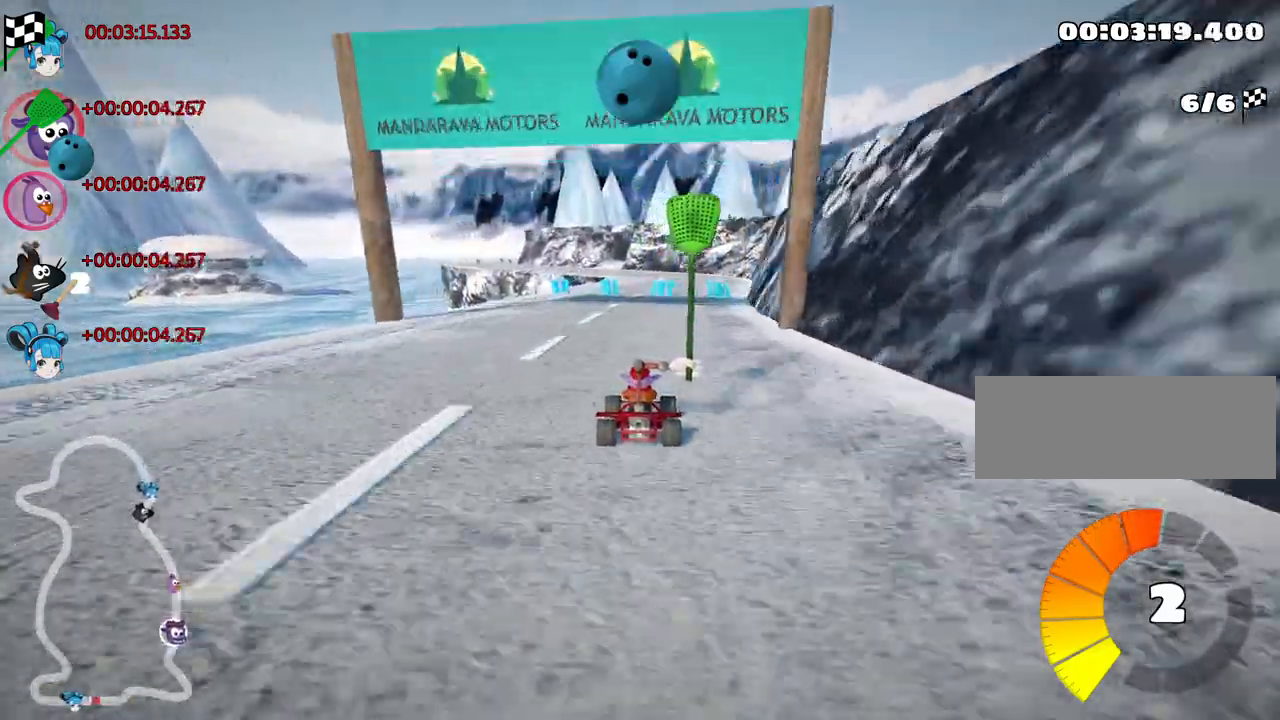
{"keys": ["up"]}
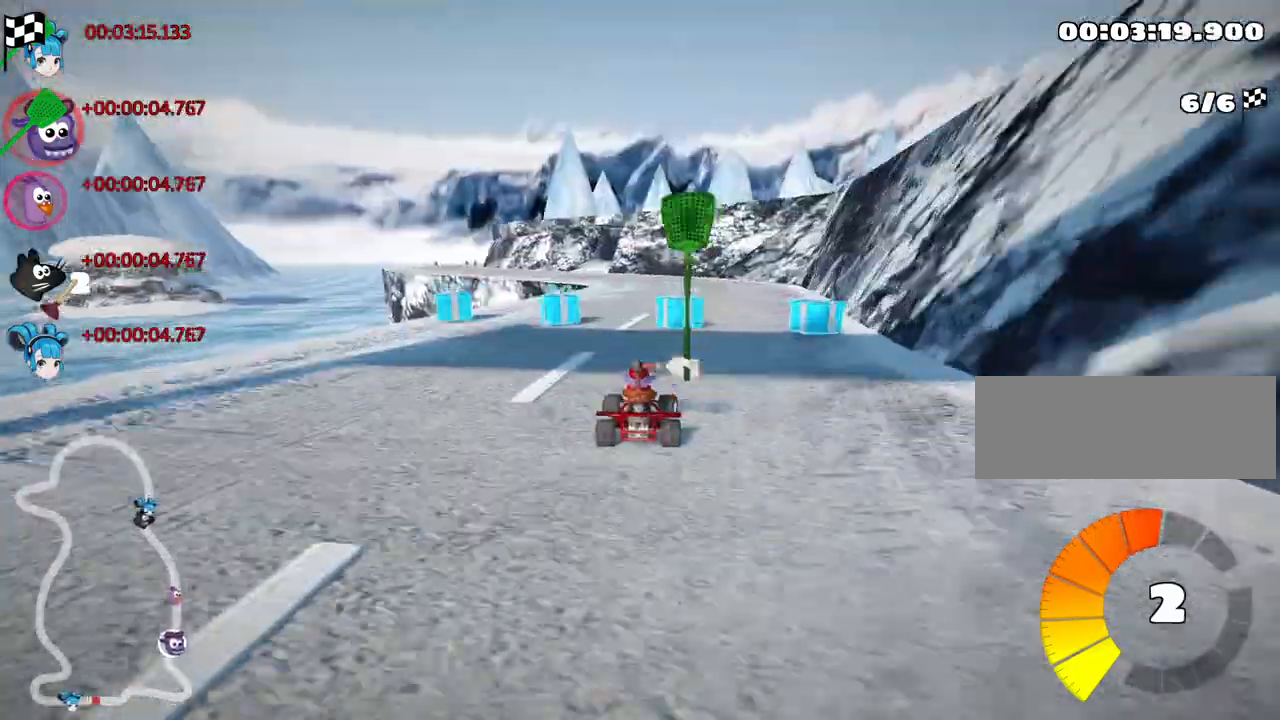
{"keys": ["left", "up"], "events": [[150, "left", "down"]]}
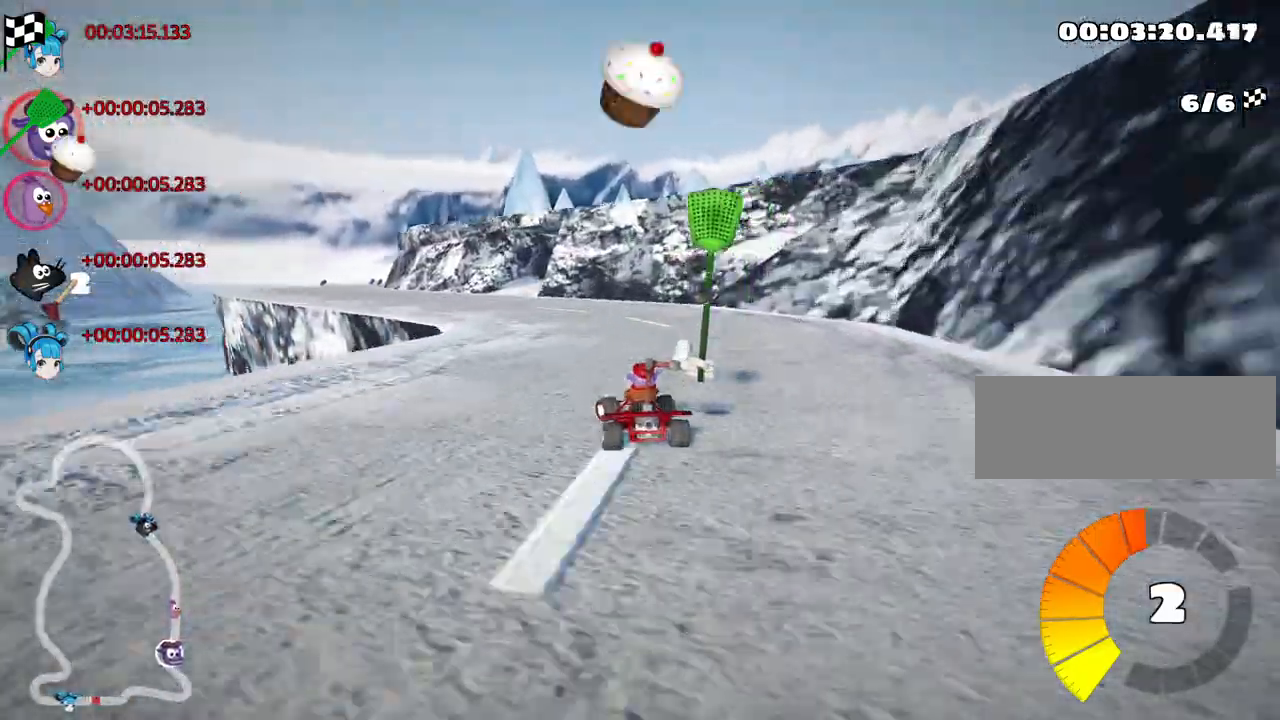
{"keys": ["skid", "up"], "events": [[134, "left", "up"], [350, "right", "down"], [350, "skid", "down"], [484, "right", "up"]]}
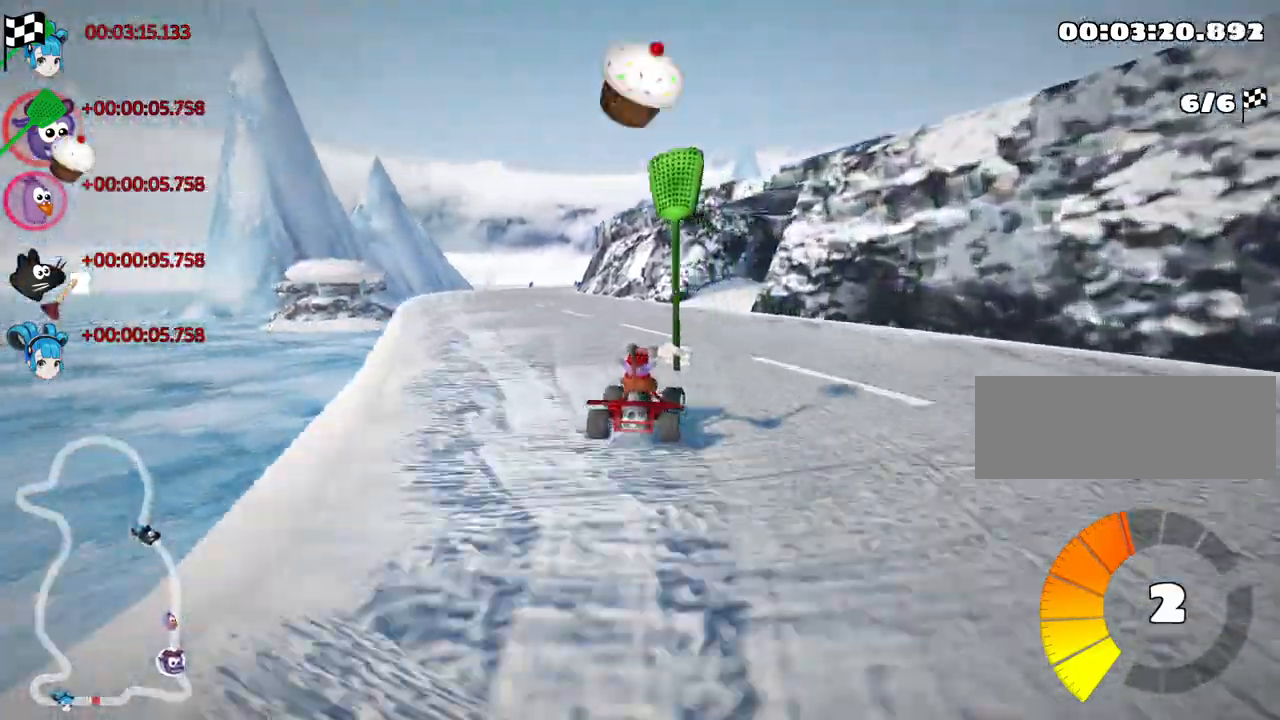
{"keys": ["right", "skid", "up"], "events": [[50, "left", "down"], [400, "right", "down"], [417, "left", "up"]]}
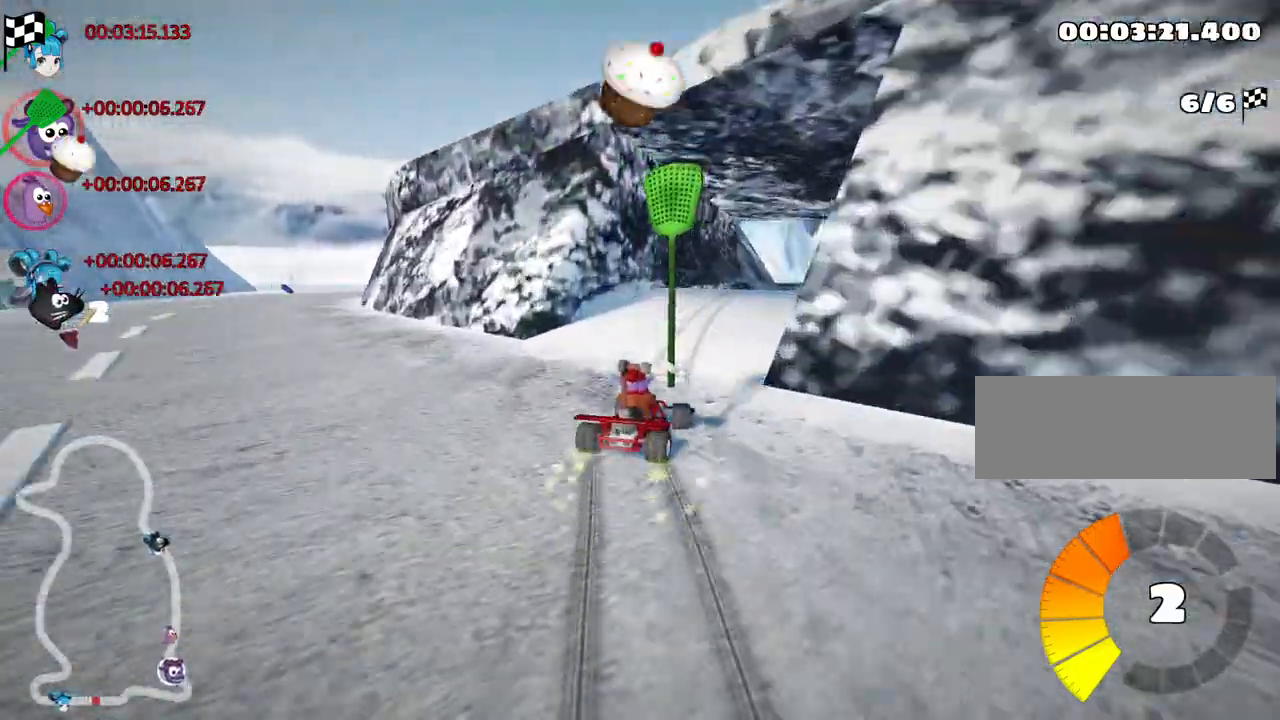
{"keys": ["left", "up"], "events": [[284, "right", "up"], [300, "skid", "up"], [400, "left", "down"]]}
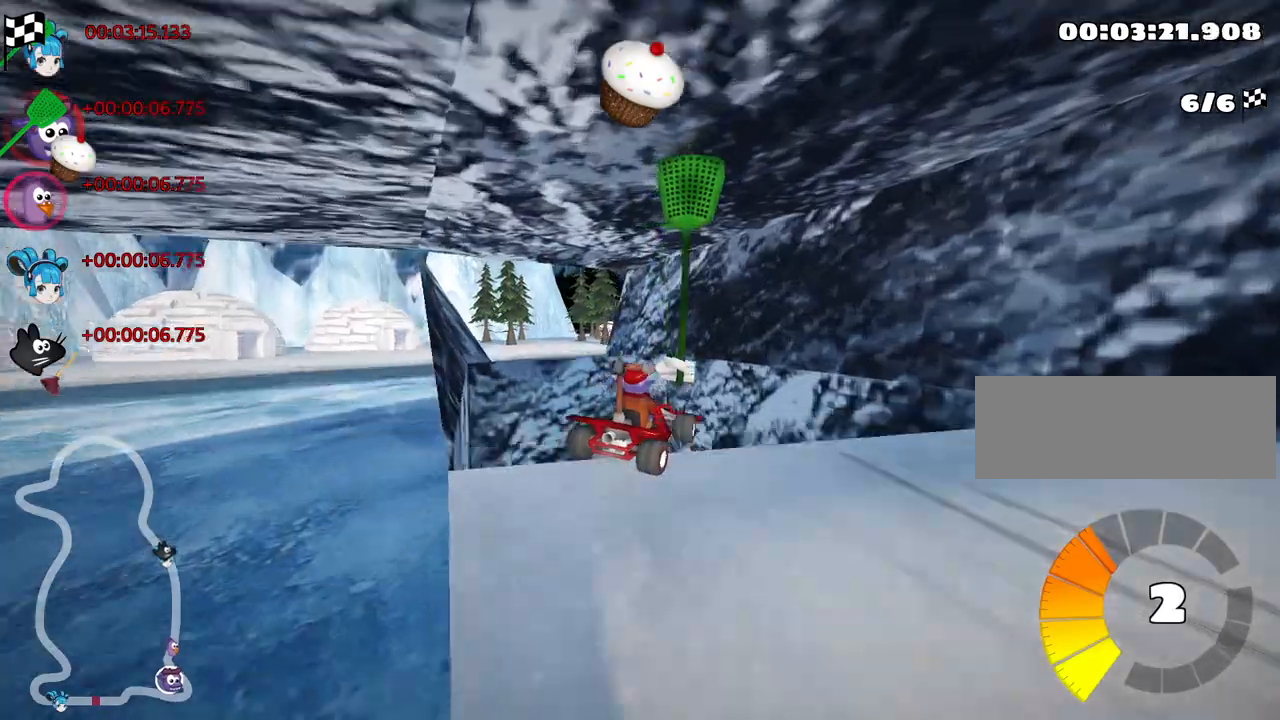
{"keys": ["left", "up"], "events": [[134, "look", "down"], [217, "fire", "down"], [217, "look", "up"], [234, "fire", "up"]]}
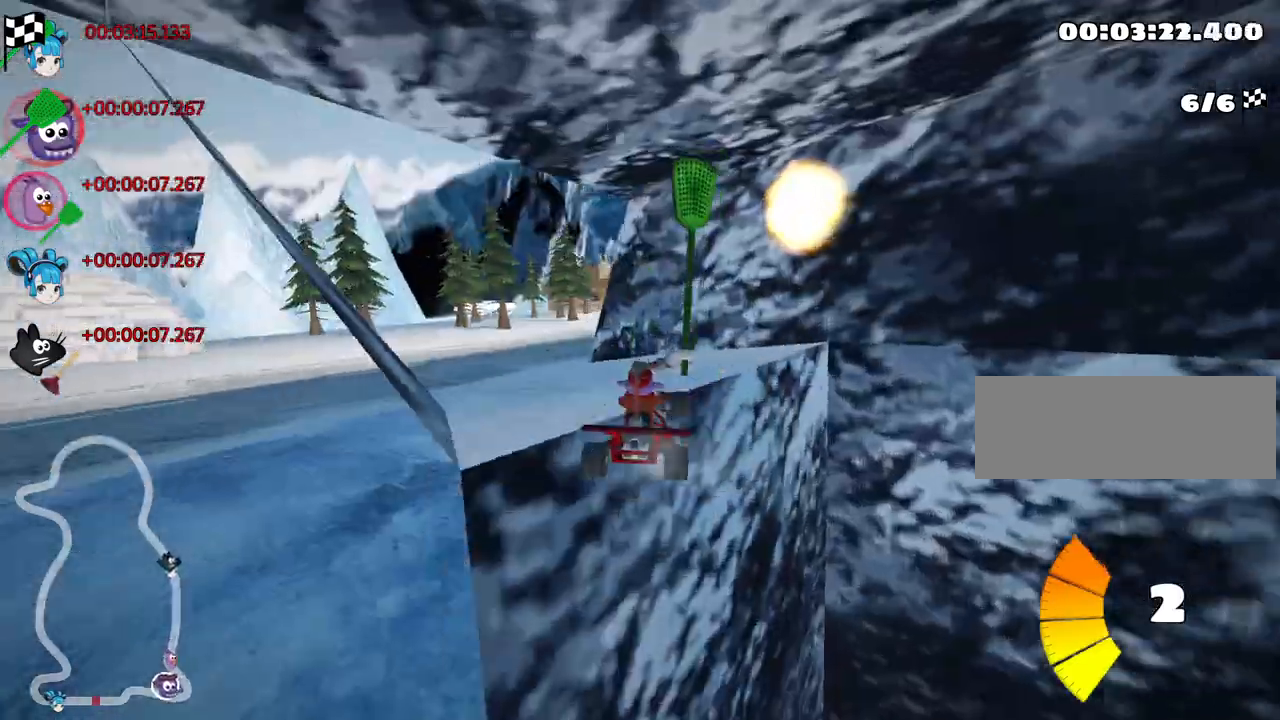
{"keys": ["up"], "events": [[234, "left", "up"]]}
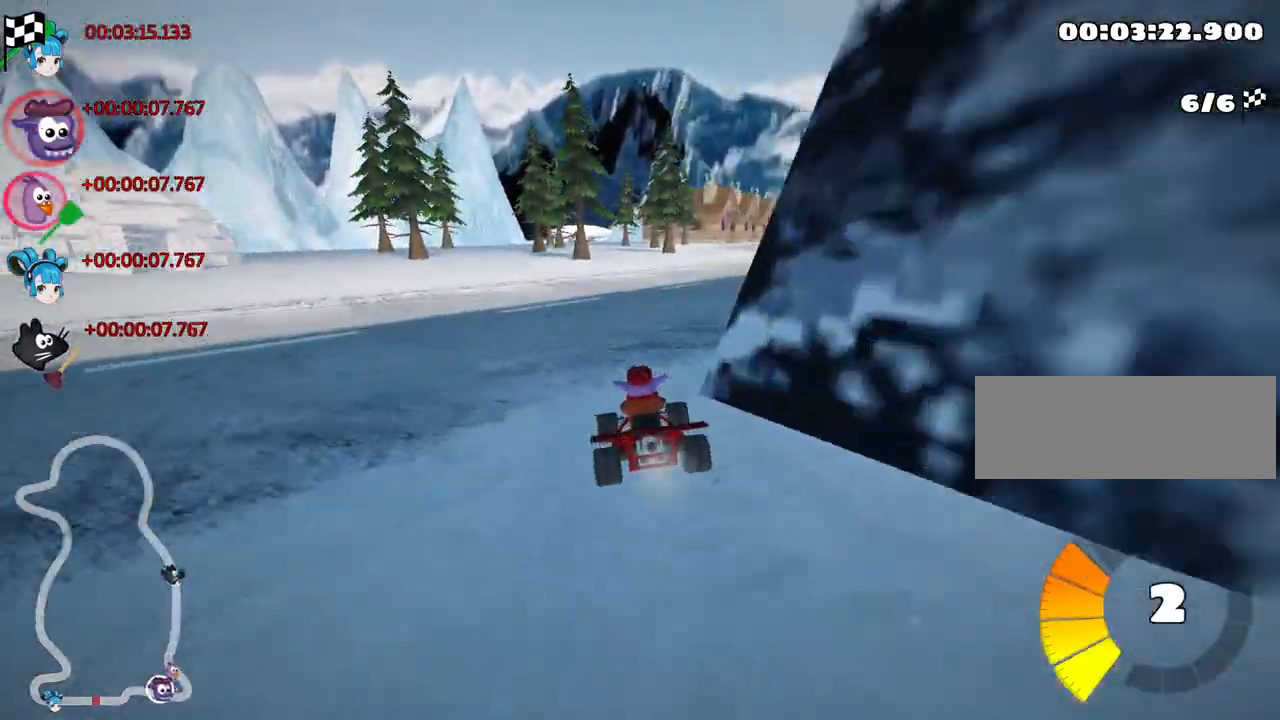
{"keys": ["right", "up"], "events": [[34, "right", "down"], [34, "skid", "down"], [184, "nitro", "down"], [267, "skid", "up"], [417, "nitro", "up"]]}
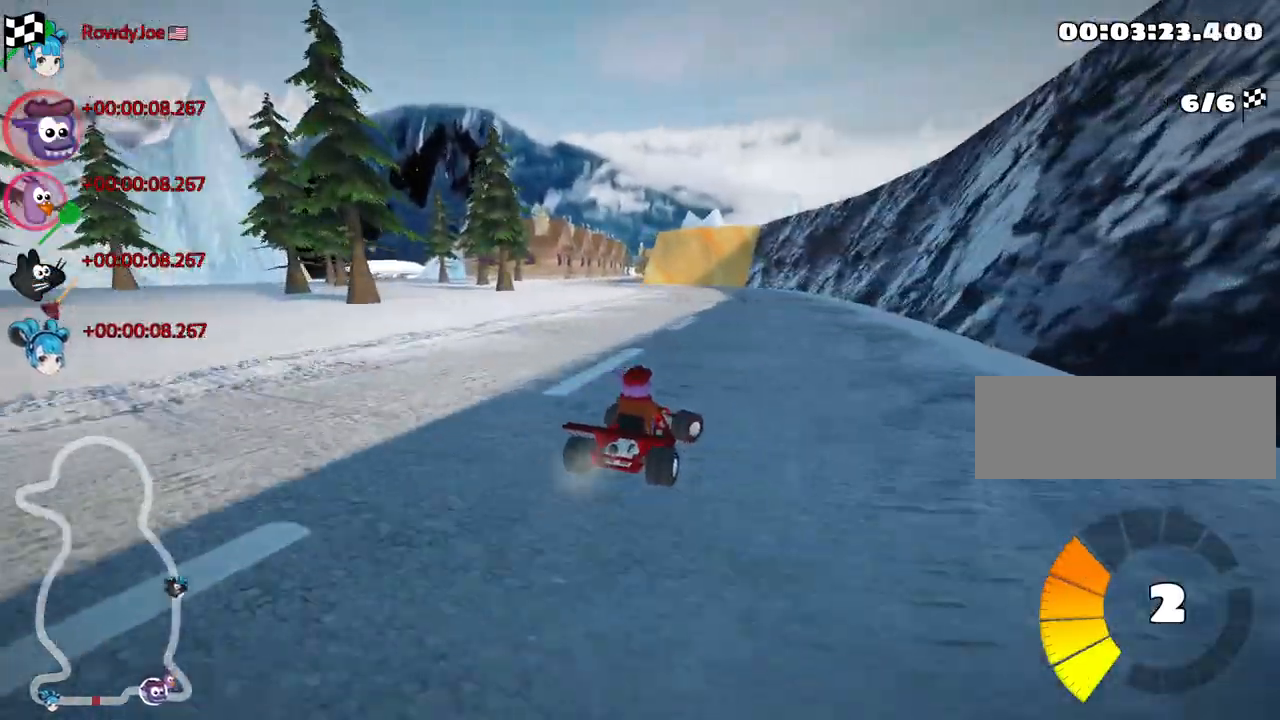
{"keys": ["skid", "up"], "events": [[17, "right", "up"], [84, "left", "down"], [84, "skid", "down"], [434, "left", "up"]]}
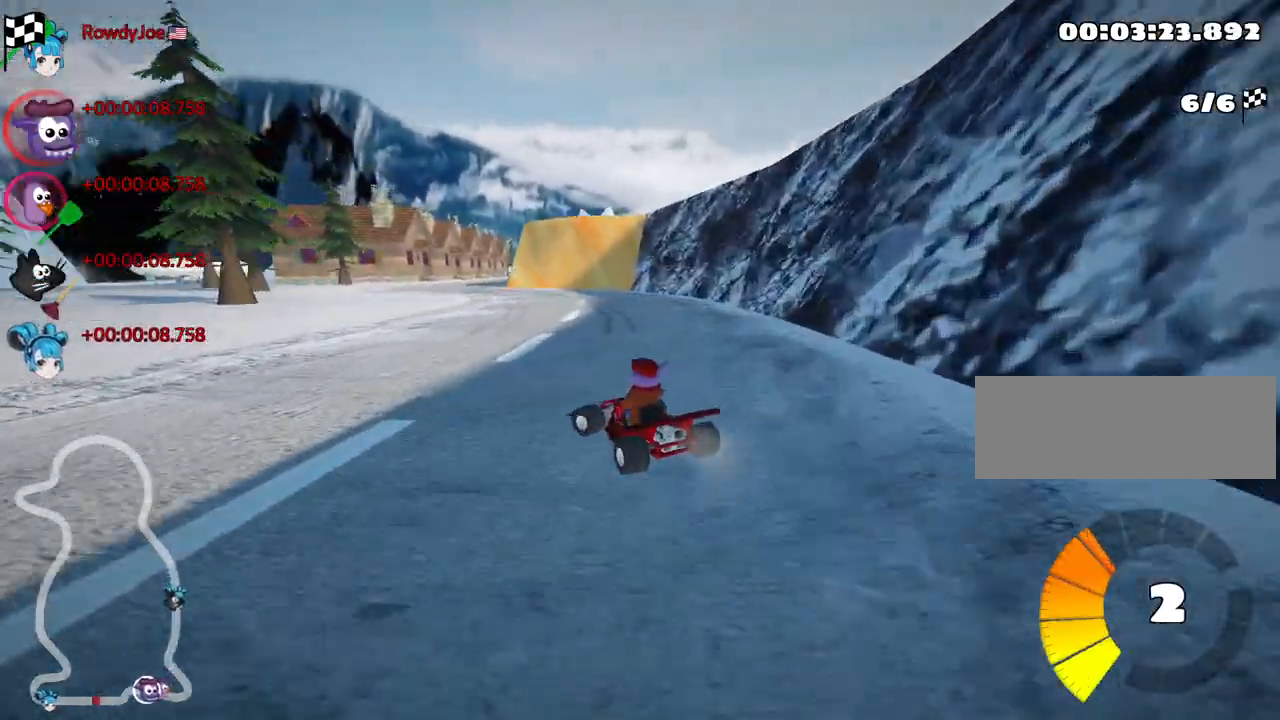
{"keys": ["right", "skid", "up"], "events": [[167, "left", "down"], [250, "left", "up"], [250, "right", "down"]]}
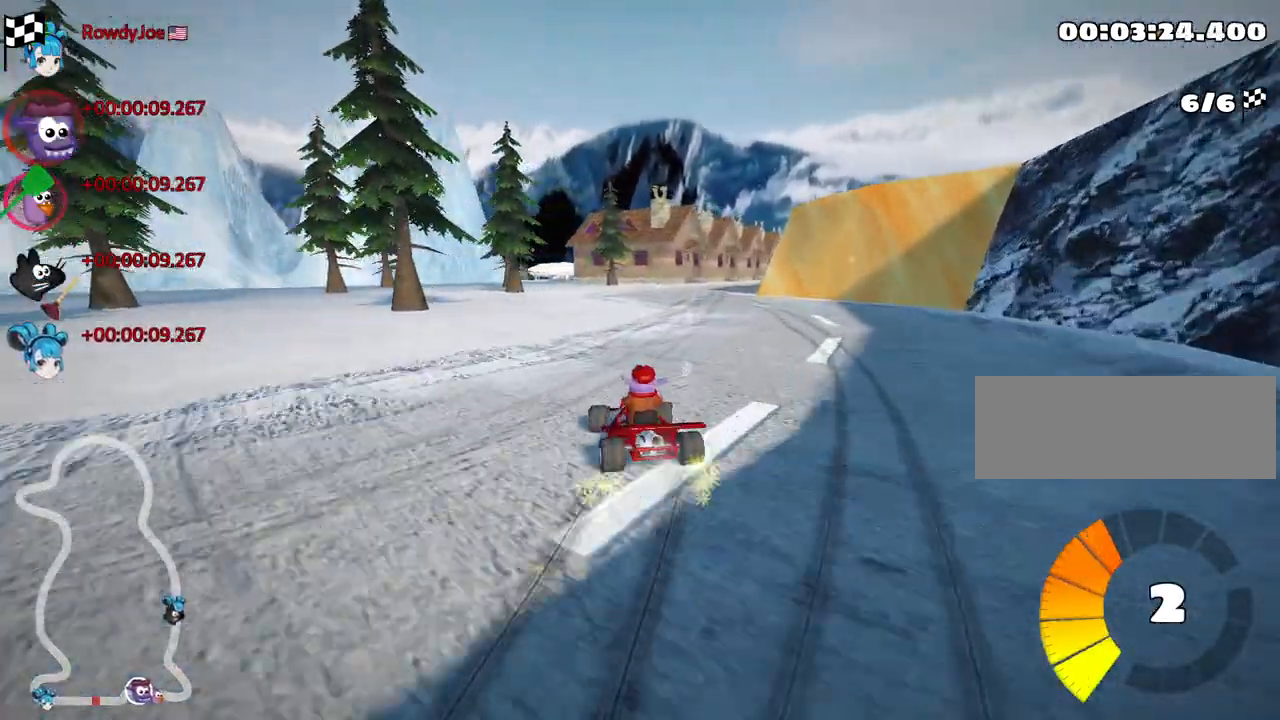
{"keys": ["nitro", "up"], "events": [[100, "nitro", "down"], [184, "skid", "up"], [367, "right", "up"]]}
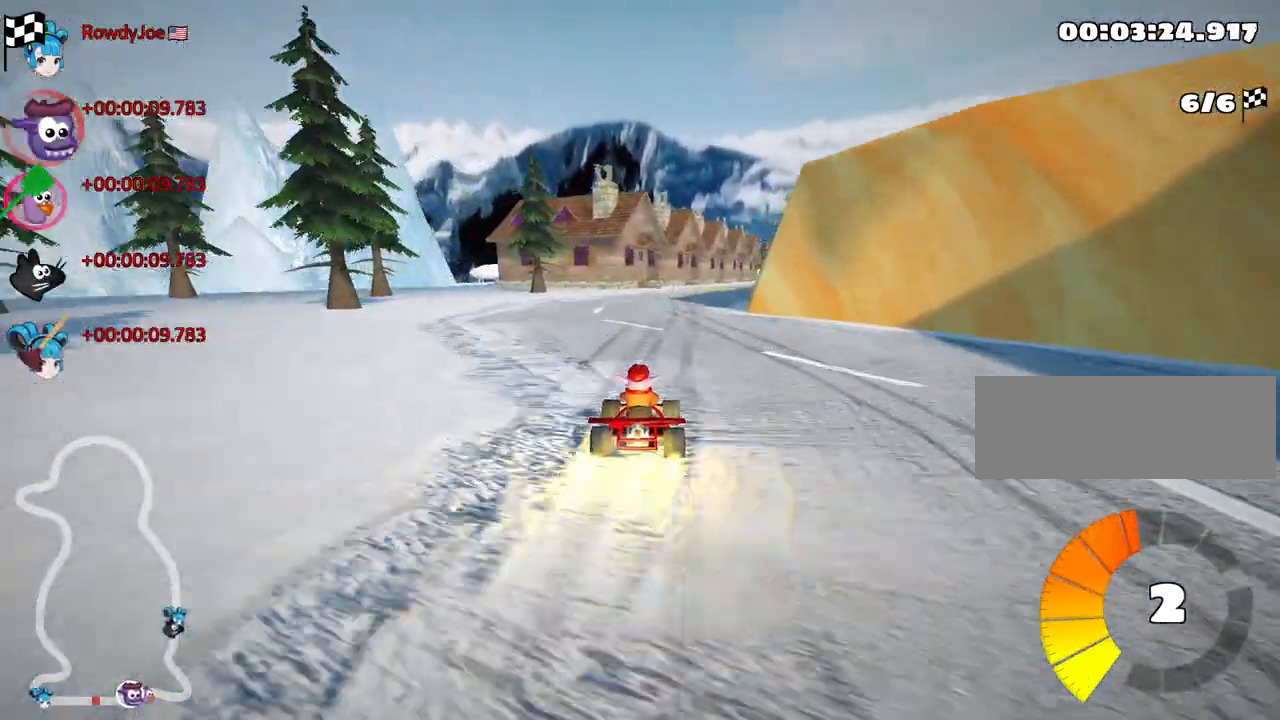
{"keys": ["nitro", "right", "up"], "events": [[67, "look", "down"], [400, "look", "up"], [400, "right", "down"]]}
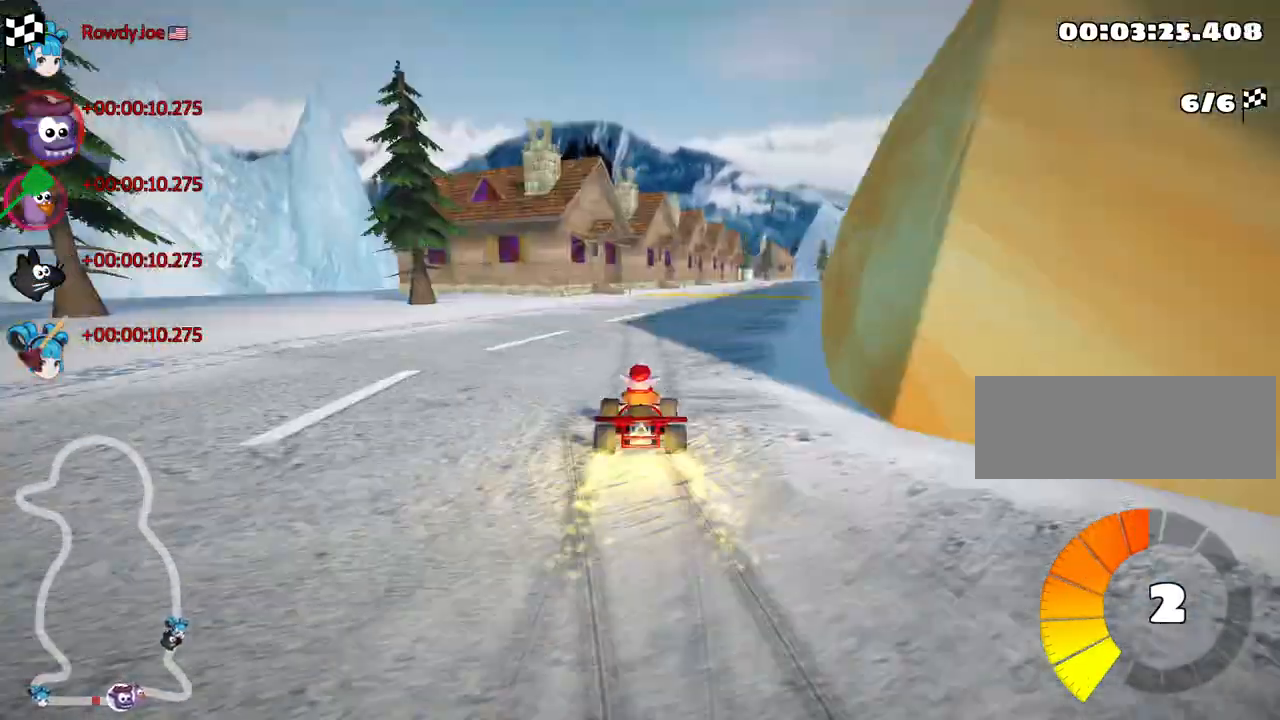
{"keys": ["nitro", "right", "up"], "events": [[117, "right", "up"], [384, "right", "down"]]}
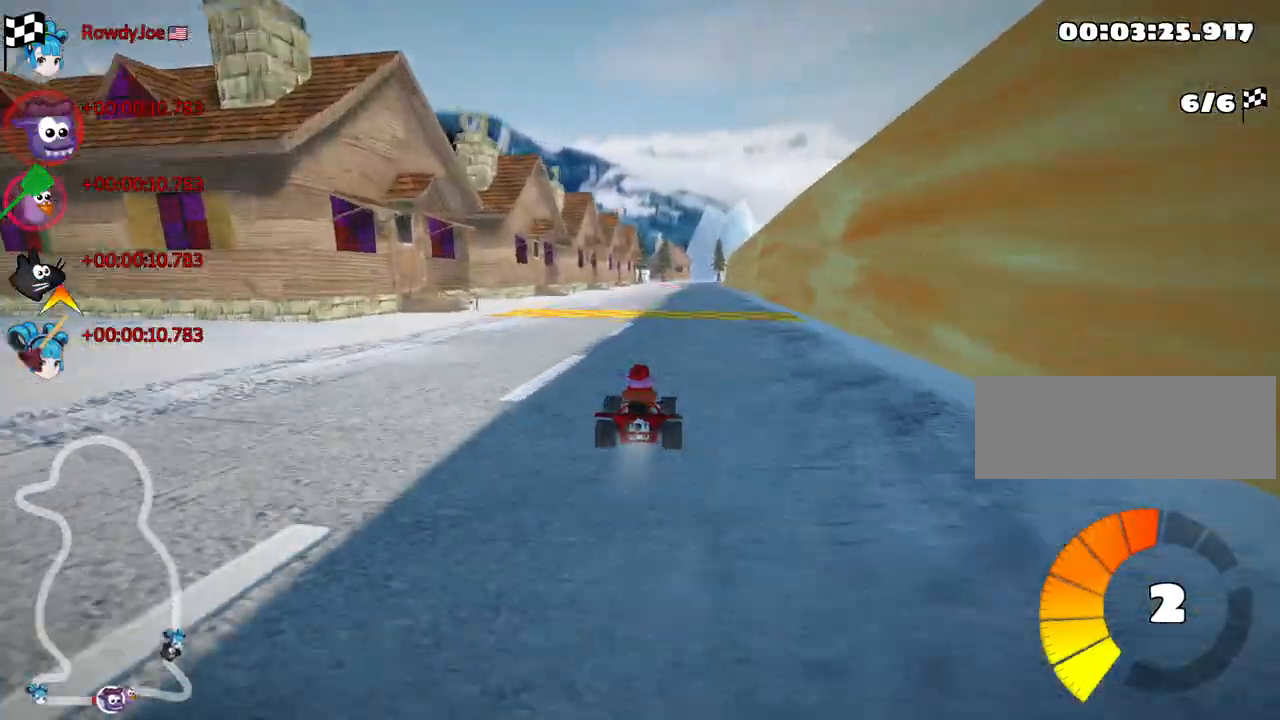
{"keys": [], "events": [[67, "right", "up"], [250, "left", "down"], [284, "nitro", "up"], [317, "up", "up"], [350, "left", "up"]]}
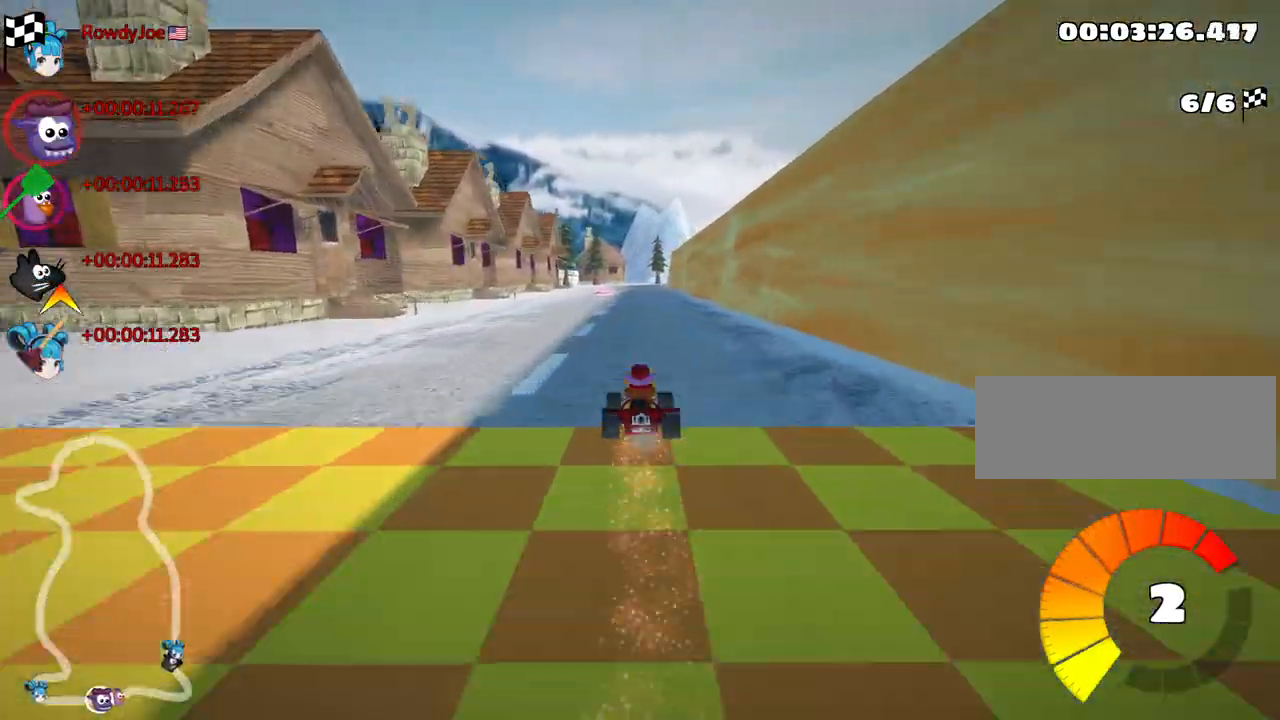
{"keys": [], "events": []}
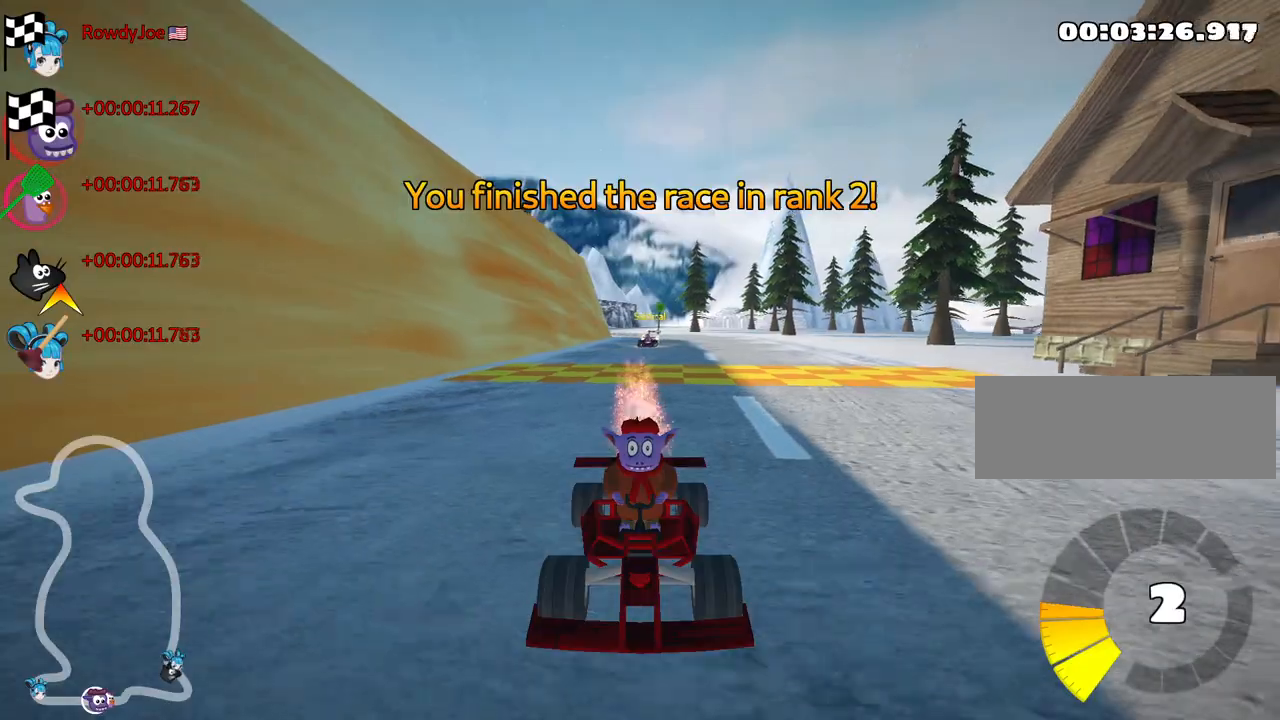
{"keys": [], "events": []}
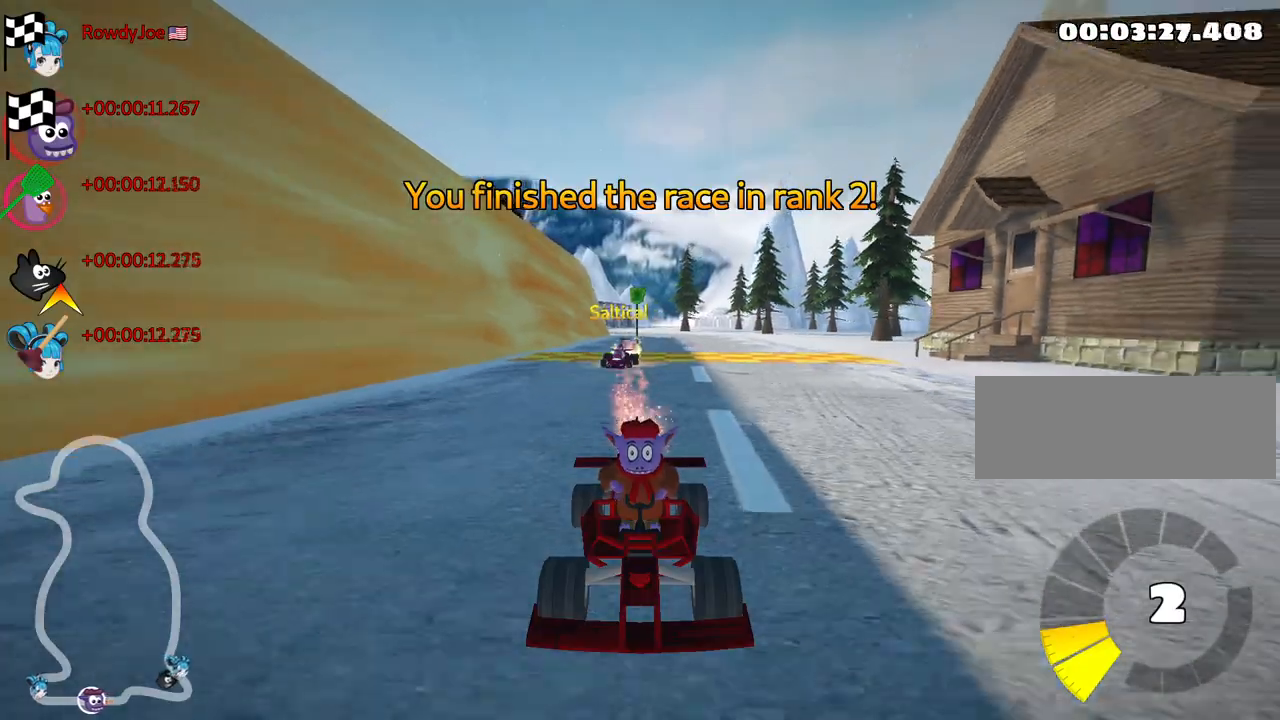
{"keys": [], "events": []}
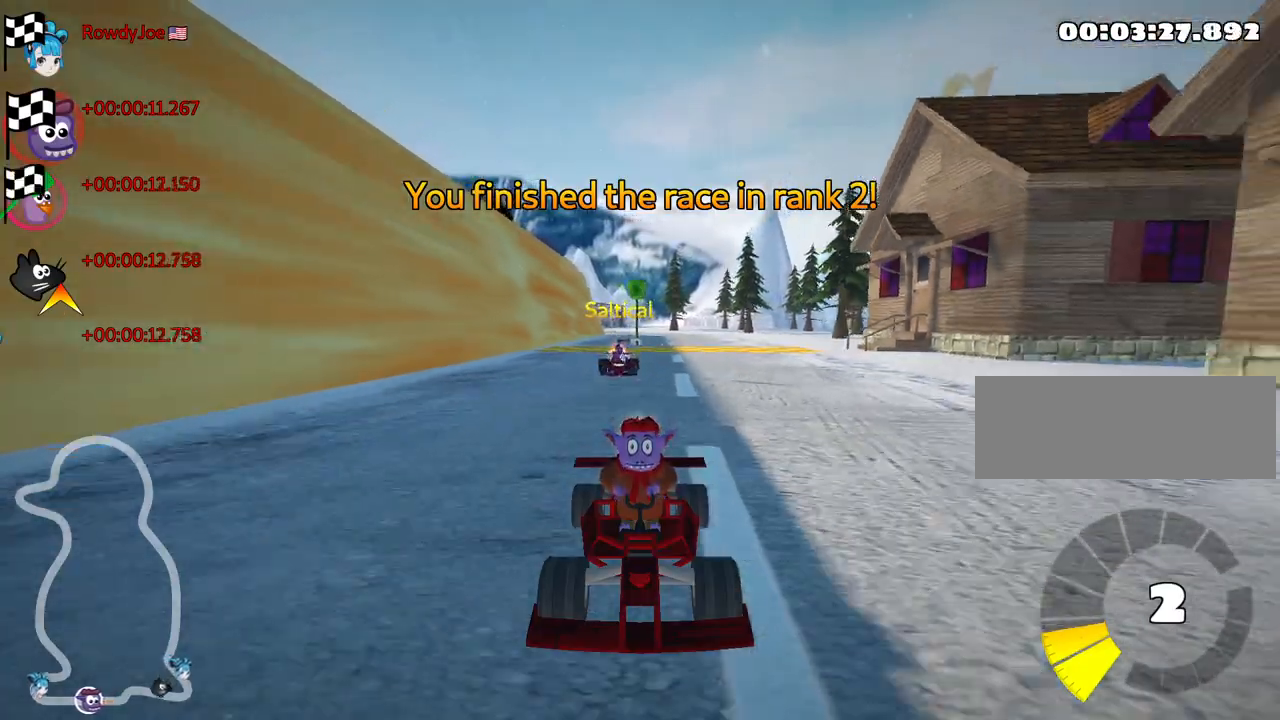
{"keys": [], "events": []}
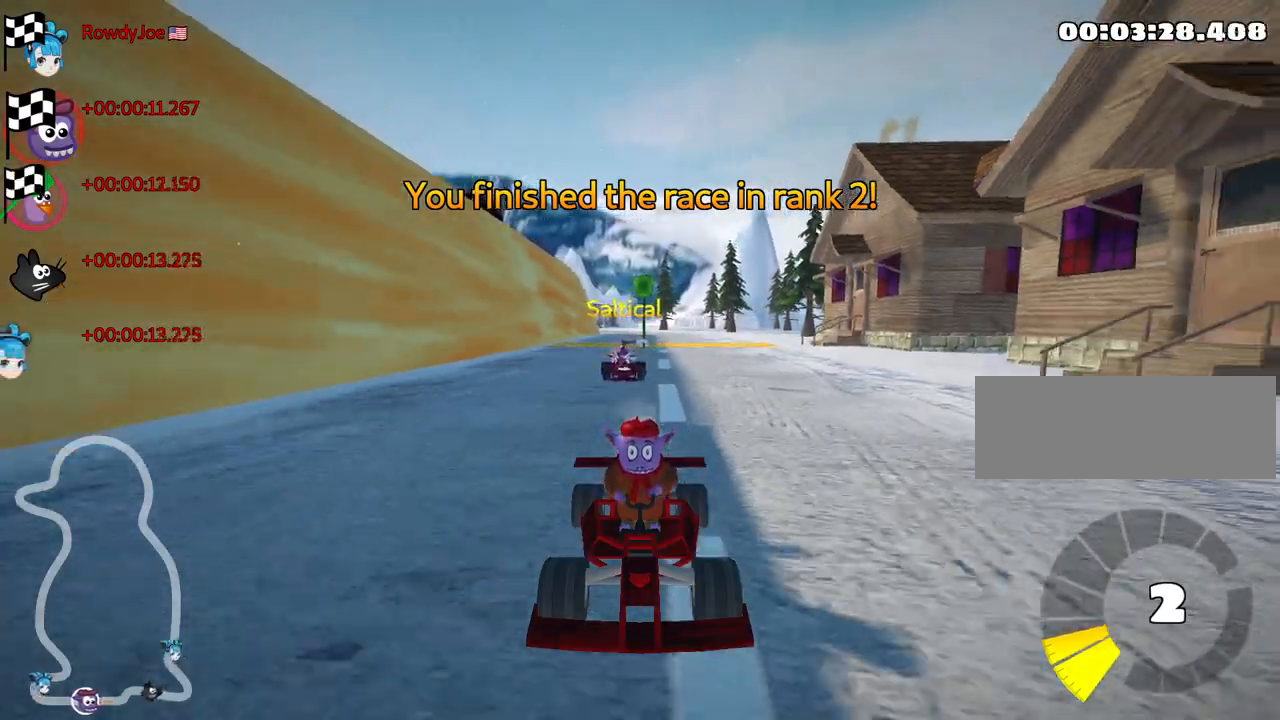
{"keys": [], "events": []}
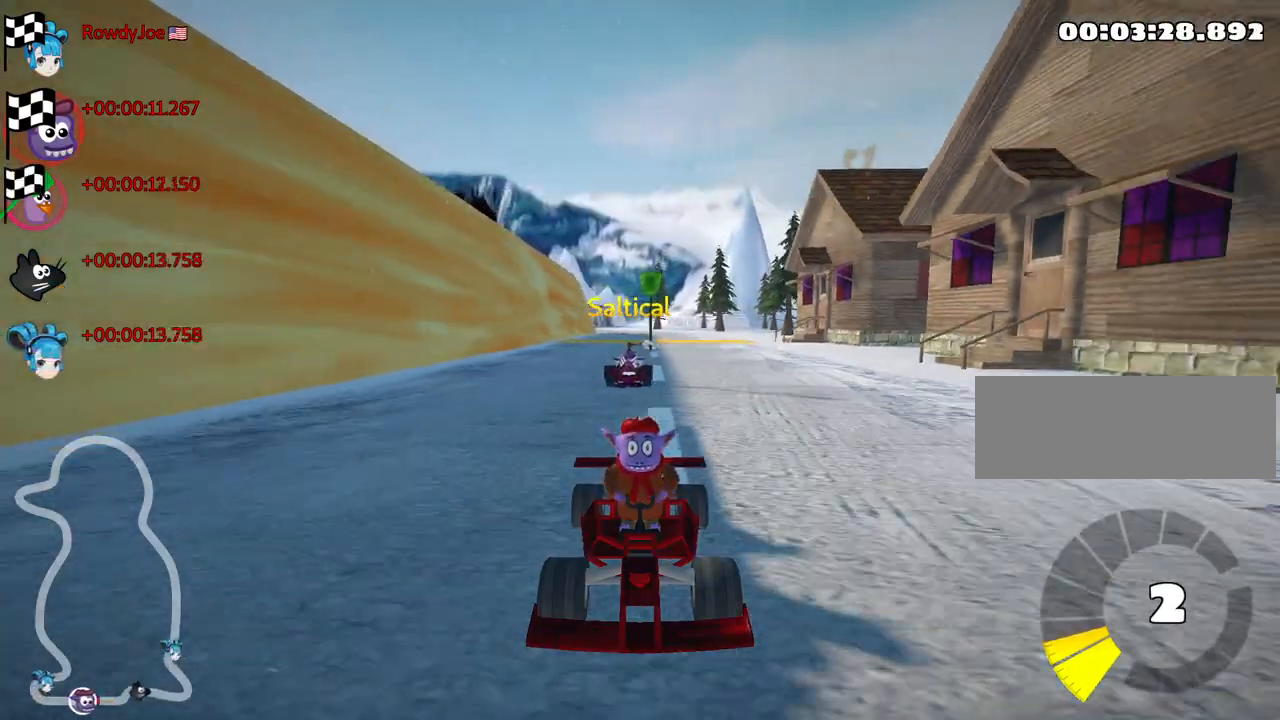
{"keys": [], "events": [[334, "right", "down"], [500, "right", "up"]]}
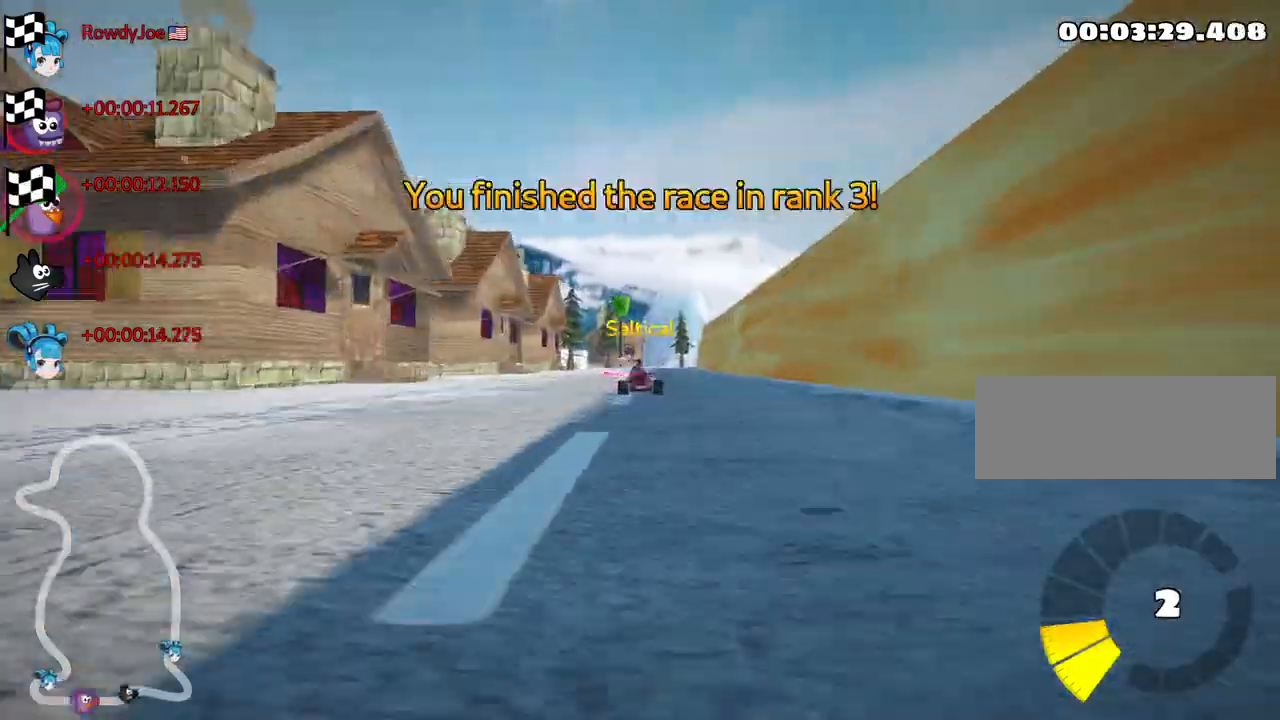
{"keys": [], "events": [[234, "right", "down"], [350, "right", "up"]]}
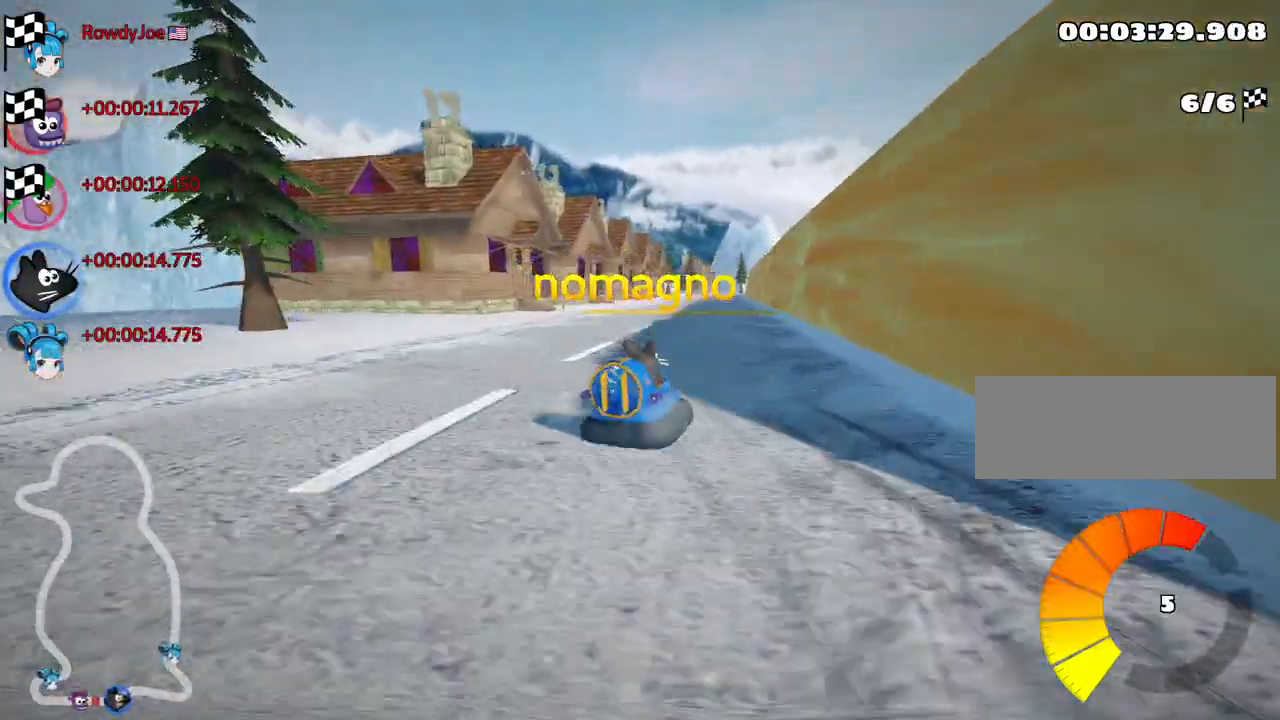
{"keys": [], "events": [[167, "right", "down"], [267, "right", "up"]]}
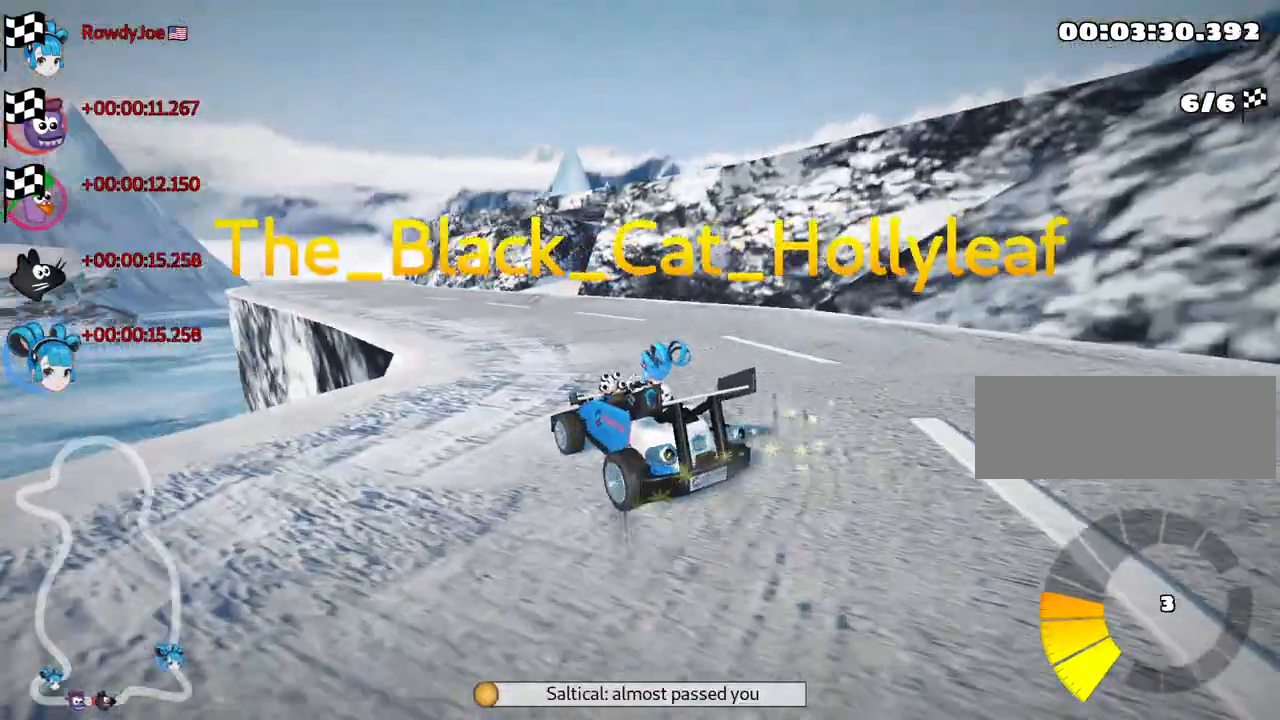
{"keys": [], "events": []}
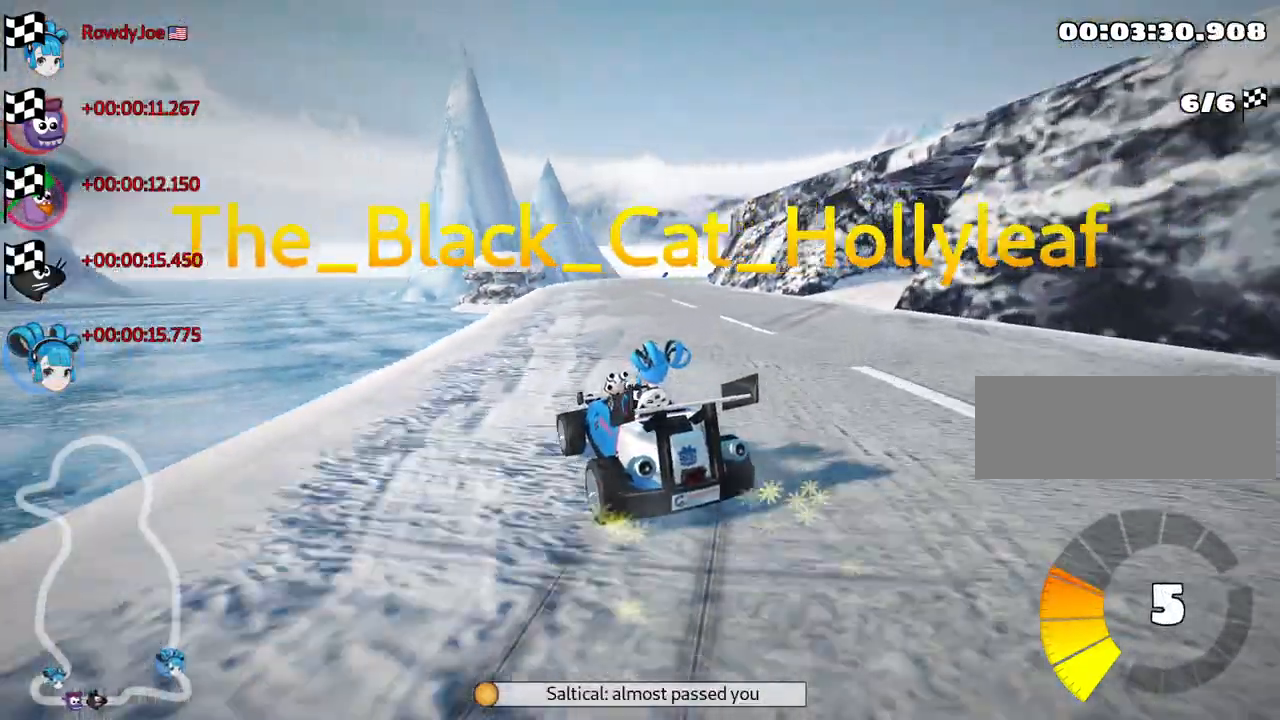
{"keys": [], "events": []}
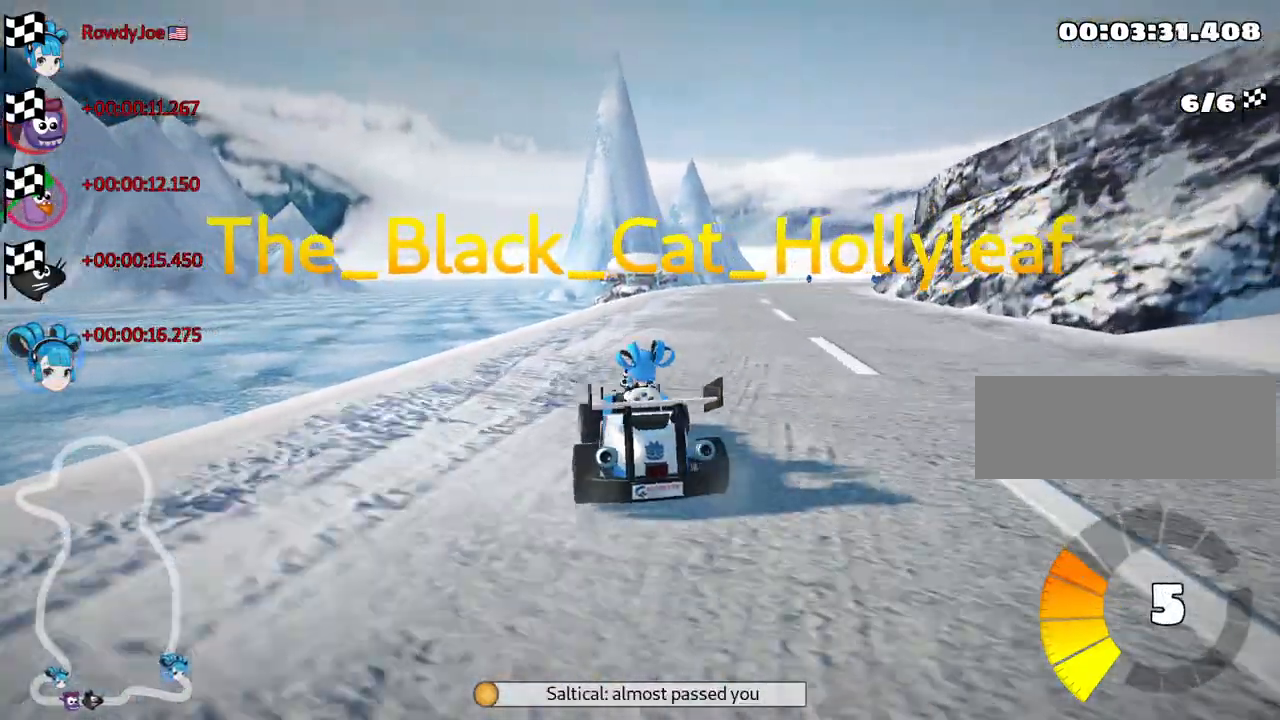
{"keys": [], "events": [[117, "right", "down"], [217, "right", "up"]]}